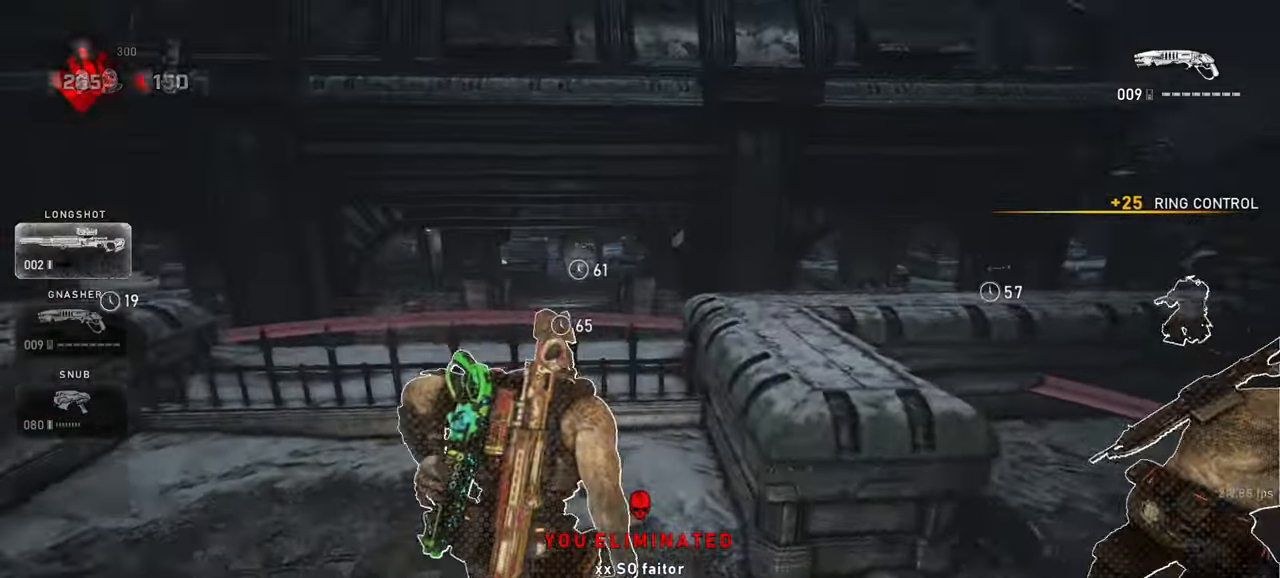
Gameplay with keyboard and mouse; each line is a JSON object with the keys and mouse buttons held at the frame after it. "events" lists presses ("down") and releases ("up") of "a", "ctrl", "d", "e", "f", "q", "r", "s", "shift", "space", "tab", "w", "mouse_left", "mouse_wheel", "mouse_right", "mouse_mb4" and "mouse_mb5" between this image and that frame as [ms after this image, input, new state], when the widget could be followed in between. "mouse_left", "mouse_wheel", "mouse_right", "mouse_mb4", "mouse_mb5" = the "left", "wheel", "right", "mb4", "mb5" buttons of the "mouse" list. No other keys are recorded. "wheel" means that the mouse wheel is clicked or scrolled. Mouse movement is not recorded.
{"keys": ["shift"], "mouse": [], "events": [[183, "d", "down"], [200, "a", "up"], [200, "shift", "up"], [350, "d", "up"], [367, "space", "down"], [433, "space", "up"], [450, "shift", "down"], [483, "w", "up"]]}
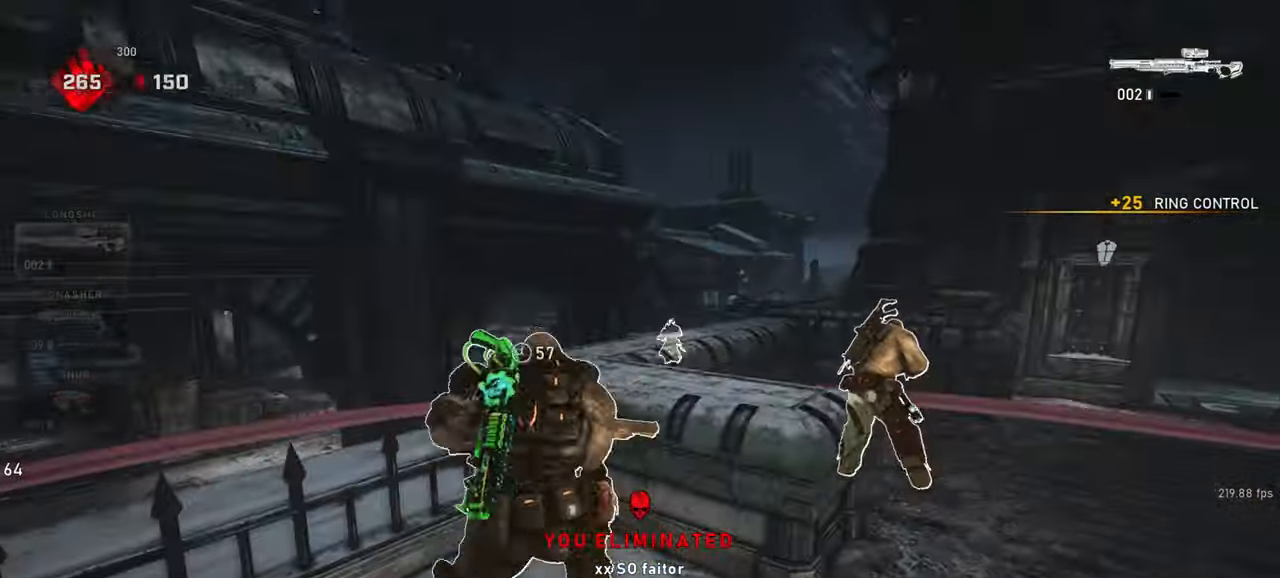
{"keys": [], "mouse": [], "events": [[33, "a", "down"], [167, "shift", "up"], [183, "a", "up"]]}
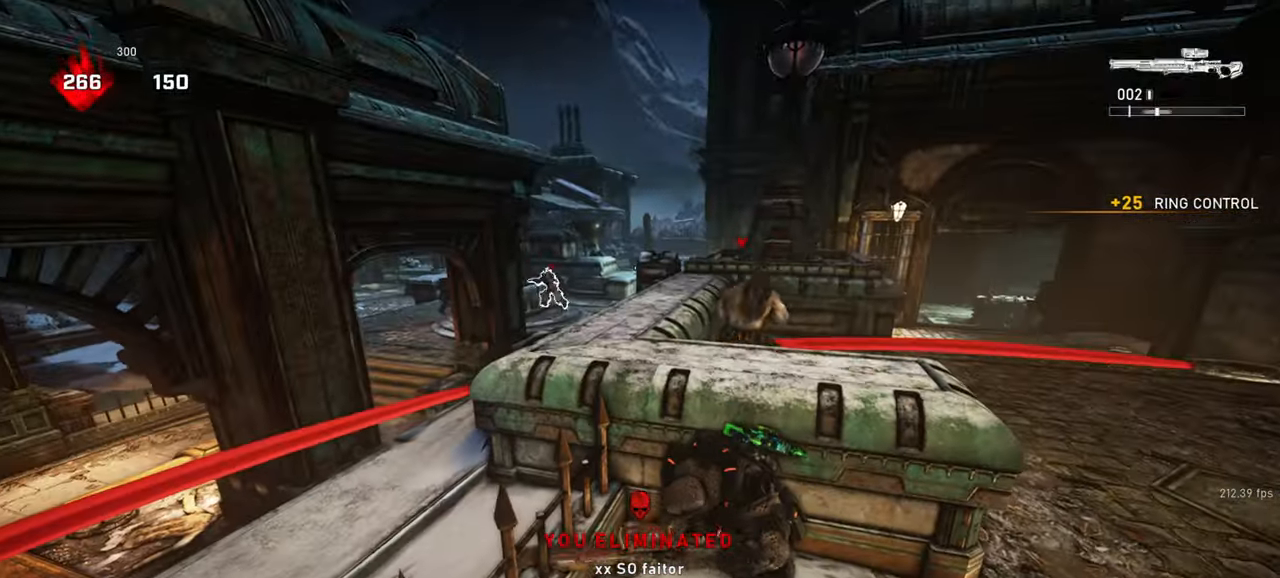
{"keys": [], "mouse": [], "events": [[300, "a", "down"], [350, "a", "up"]]}
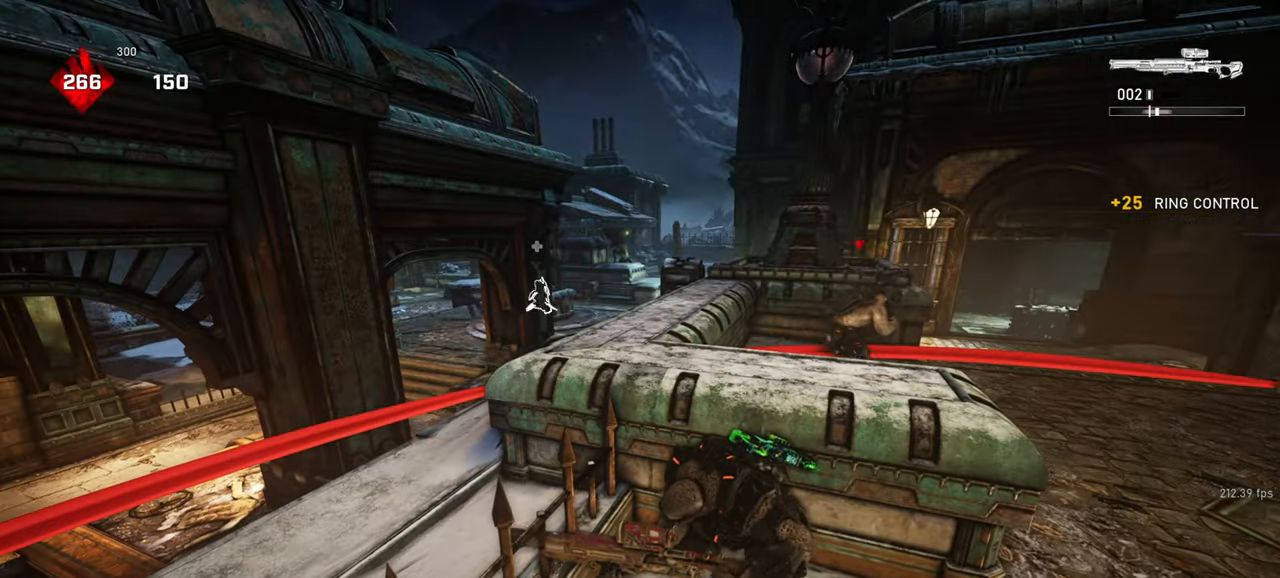
{"keys": ["a", "s"], "mouse": ["right"], "events": [[117, "r", "down"], [200, "r", "up"], [367, "mouse_right", "down"], [417, "s", "down"], [483, "a", "down"]]}
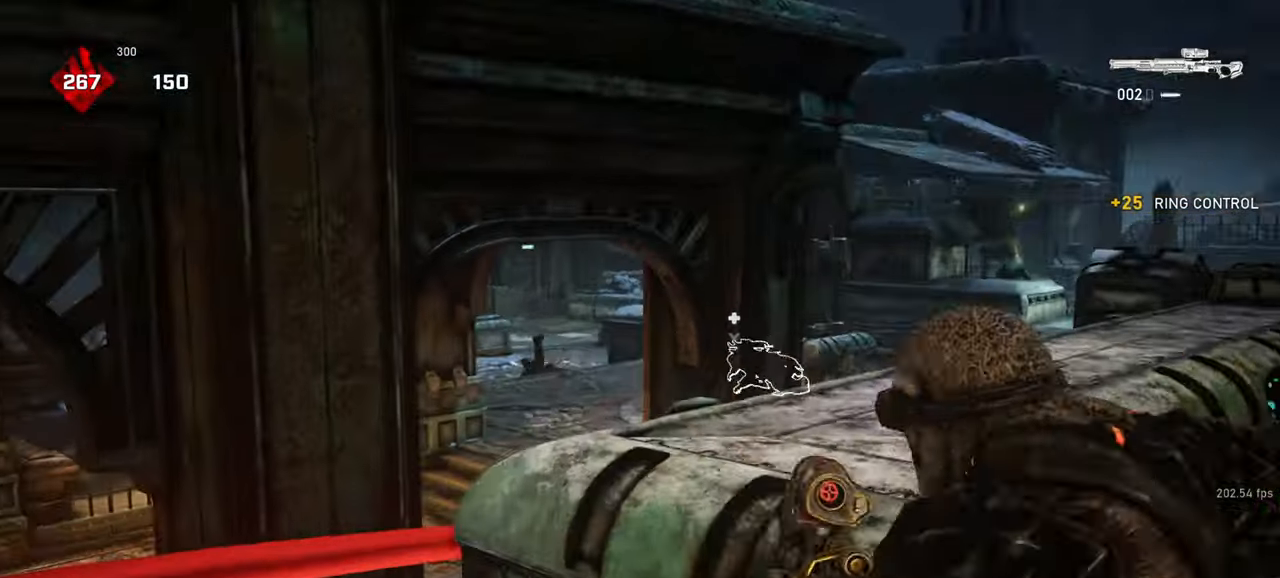
{"keys": ["d"], "mouse": [], "events": [[50, "s", "up"], [117, "a", "up"], [333, "d", "down"], [350, "mouse_left", "down"], [350, "space", "down"], [383, "space", "up"], [433, "d", "up"], [433, "mouse_right", "up"], [467, "d", "down"], [483, "mouse_left", "up"]]}
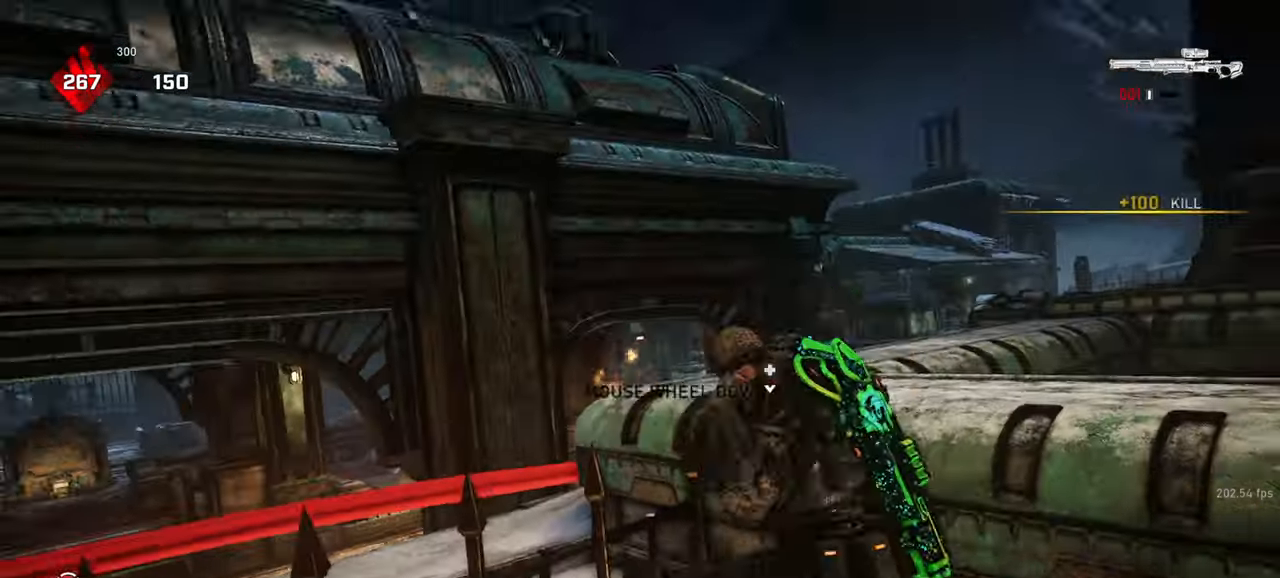
{"keys": ["shift"], "mouse": [], "events": [[100, "shift", "down"], [117, "d", "up"], [267, "a", "down"], [283, "a", "up"], [283, "shift", "up"], [383, "shift", "down"]]}
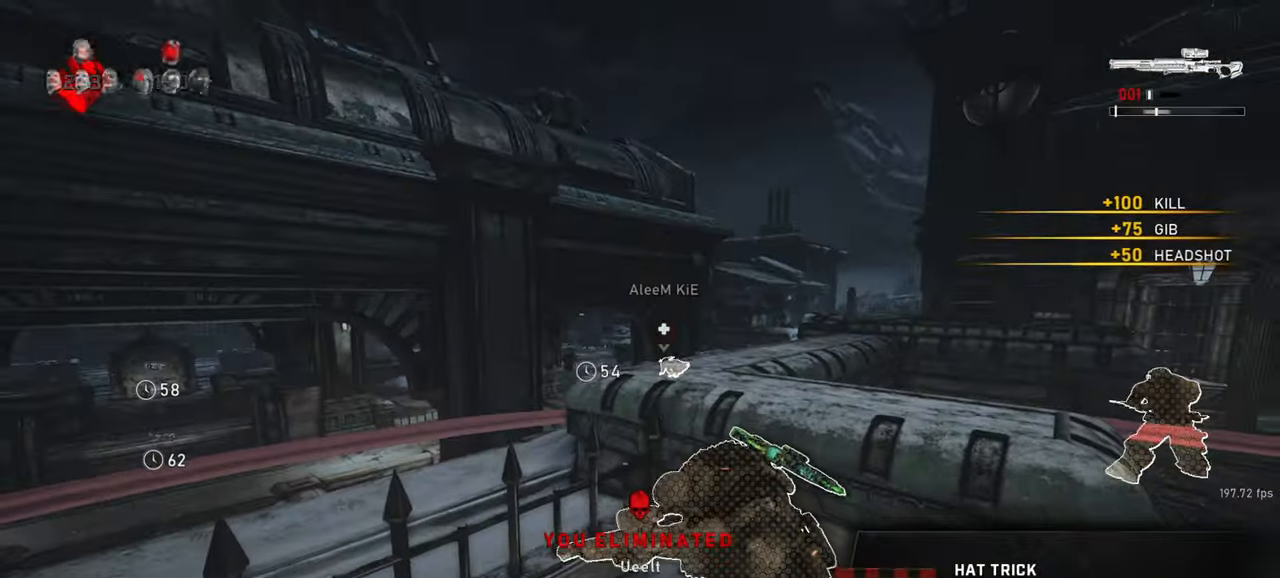
{"keys": [], "mouse": [], "events": [[33, "shift", "up"], [200, "shift", "down"], [317, "shift", "up"]]}
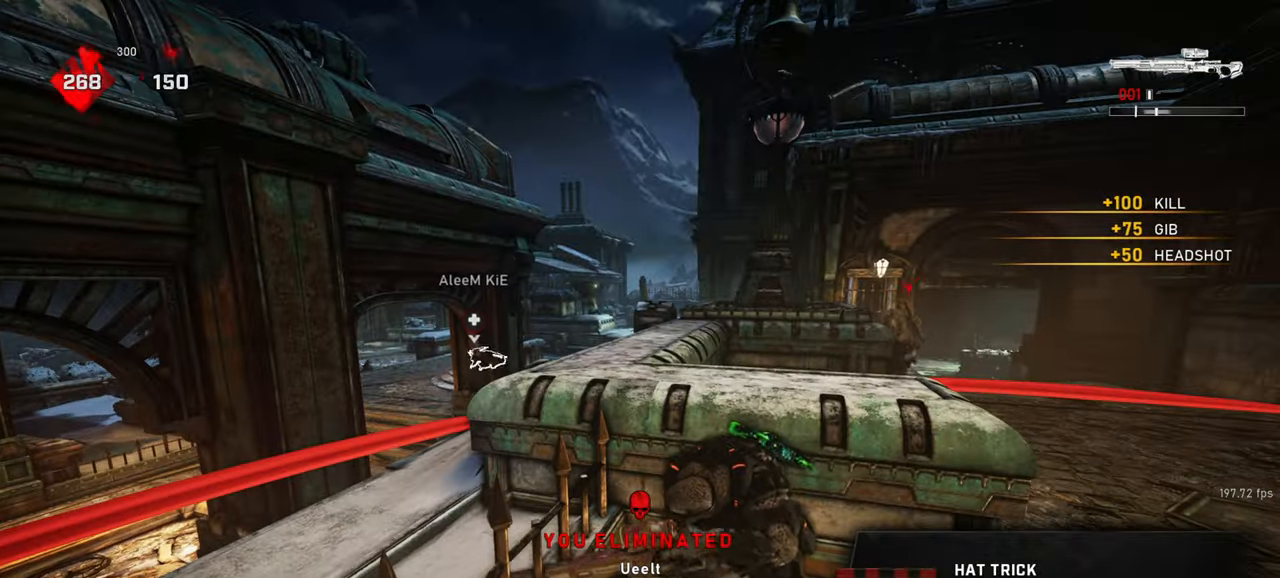
{"keys": ["r"], "mouse": [], "events": [[467, "r", "down"]]}
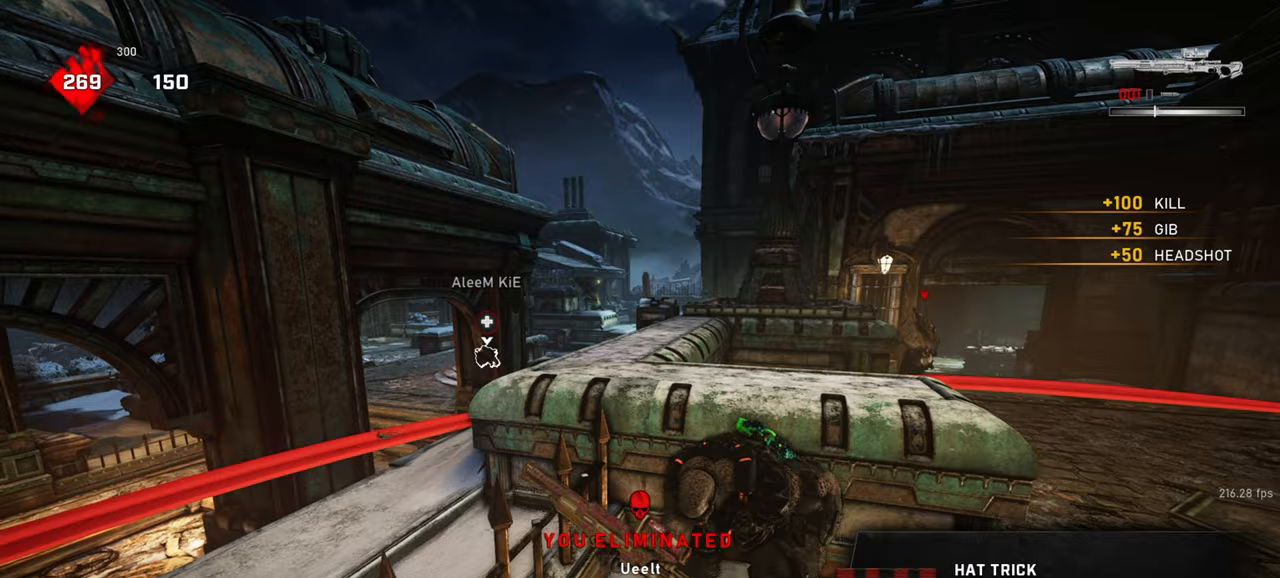
{"keys": ["a"], "mouse": ["right"], "events": [[50, "r", "up"], [200, "mouse_right", "down"], [283, "s", "down"], [350, "a", "down"], [400, "s", "up"]]}
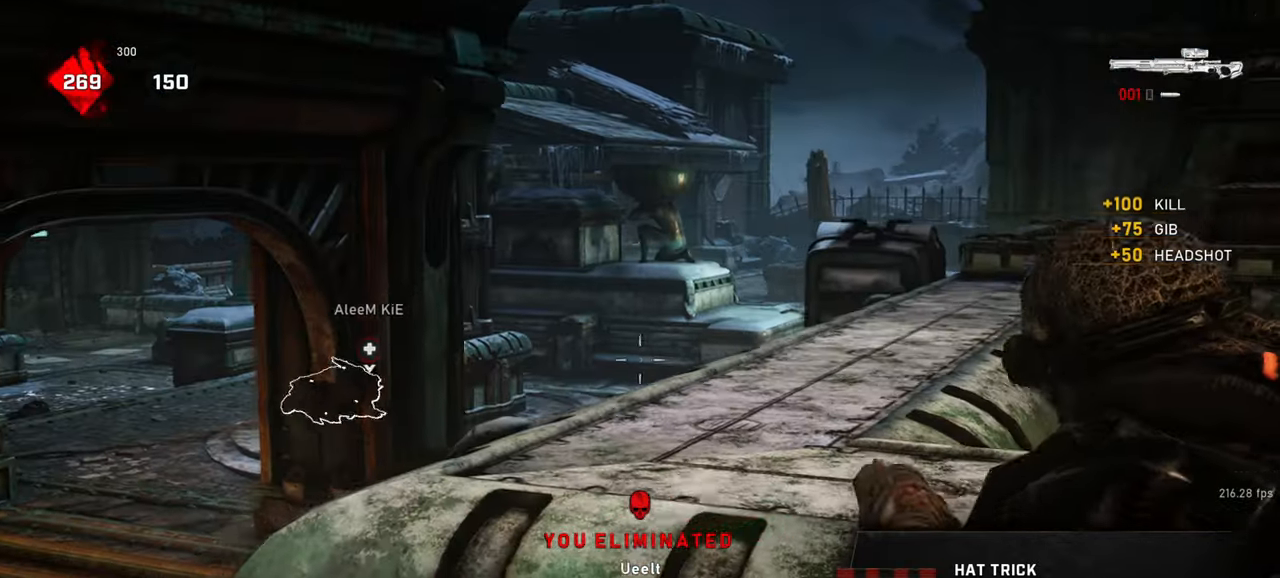
{"keys": [], "mouse": ["right"], "events": [[33, "s", "down"], [200, "s", "up"], [350, "a", "up"]]}
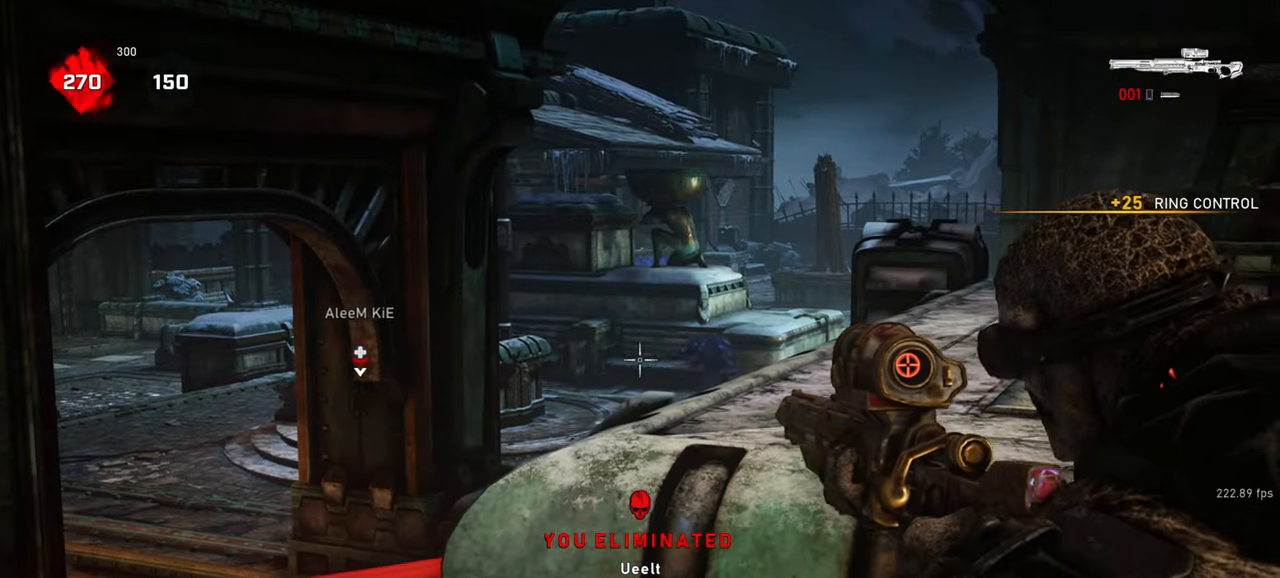
{"keys": ["d"], "mouse": [], "events": [[383, "mouse_left", "down"], [400, "d", "down"], [400, "space", "down"], [450, "space", "up"], [483, "mouse_right", "up"], [500, "mouse_left", "up"]]}
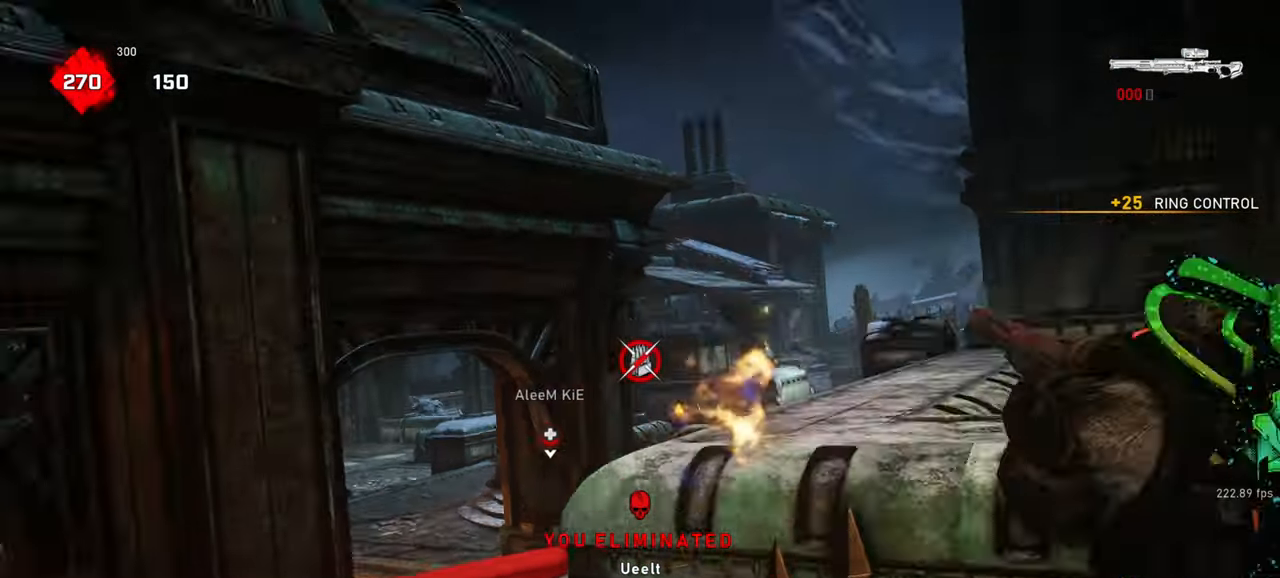
{"keys": ["a", "shift"], "mouse": [], "events": [[367, "d", "up"], [400, "shift", "down"], [417, "a", "down"]]}
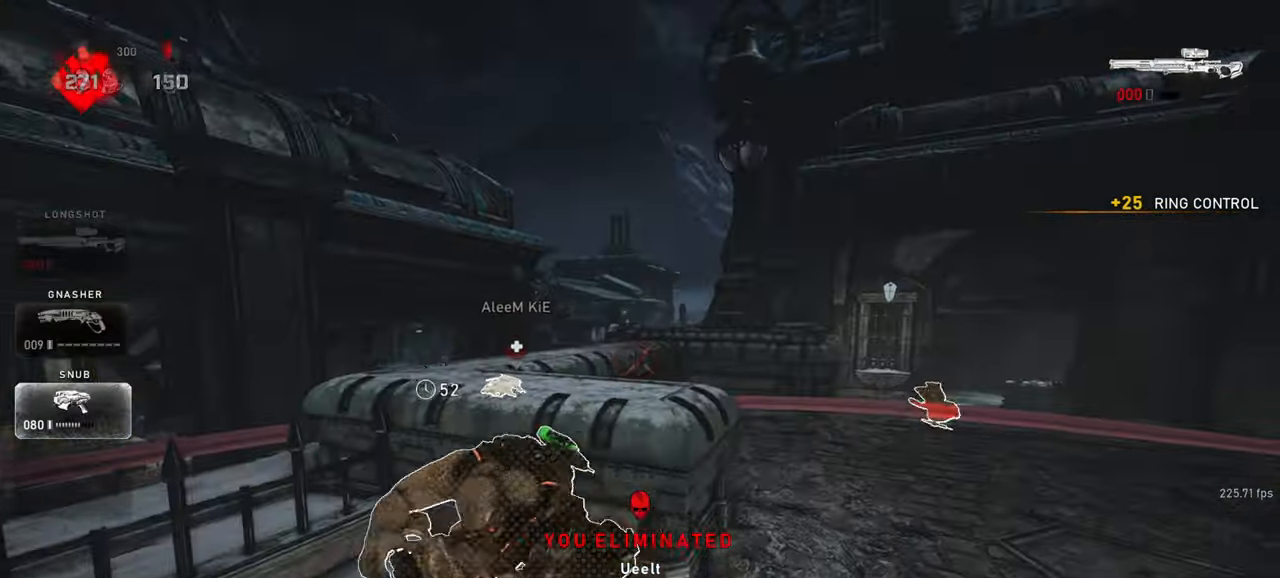
{"keys": ["a", "shift"], "mouse": [], "events": [[117, "w", "down"], [250, "shift", "up"], [267, "a", "up"], [333, "w", "up"], [433, "a", "down"], [450, "shift", "down"]]}
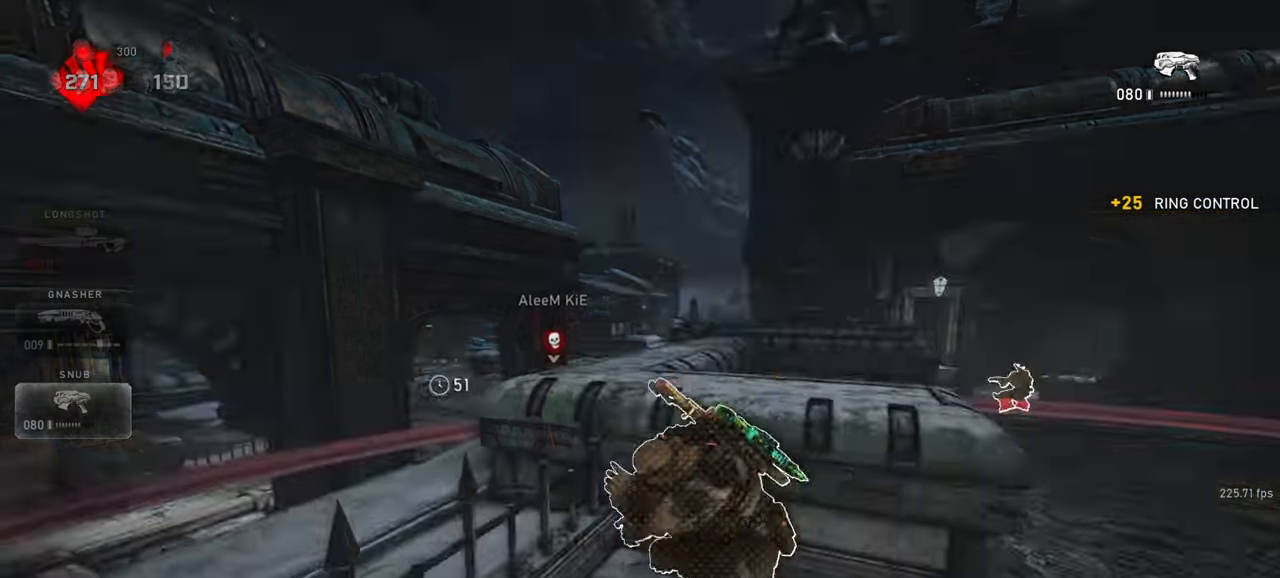
{"keys": ["shift"], "mouse": [], "events": [[17, "w", "down"], [83, "a", "up"], [83, "shift", "up"], [100, "w", "up"], [333, "r", "down"], [333, "shift", "down"], [400, "r", "up"]]}
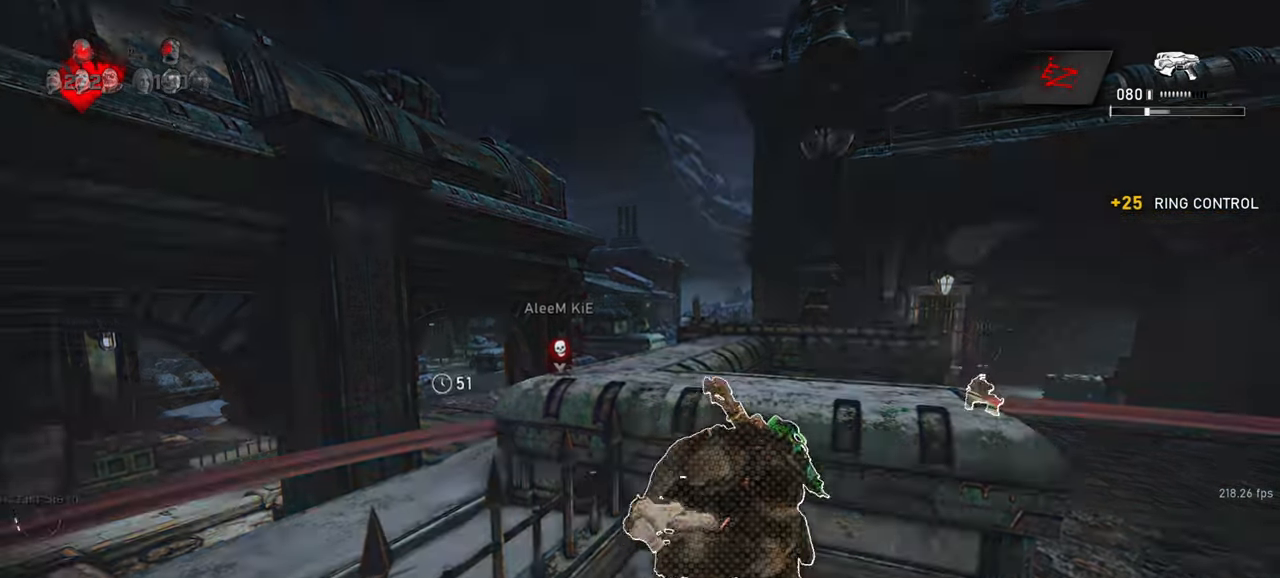
{"keys": ["a"], "mouse": [], "events": [[33, "shift", "up"], [400, "r", "down"], [450, "a", "down"], [467, "r", "up"]]}
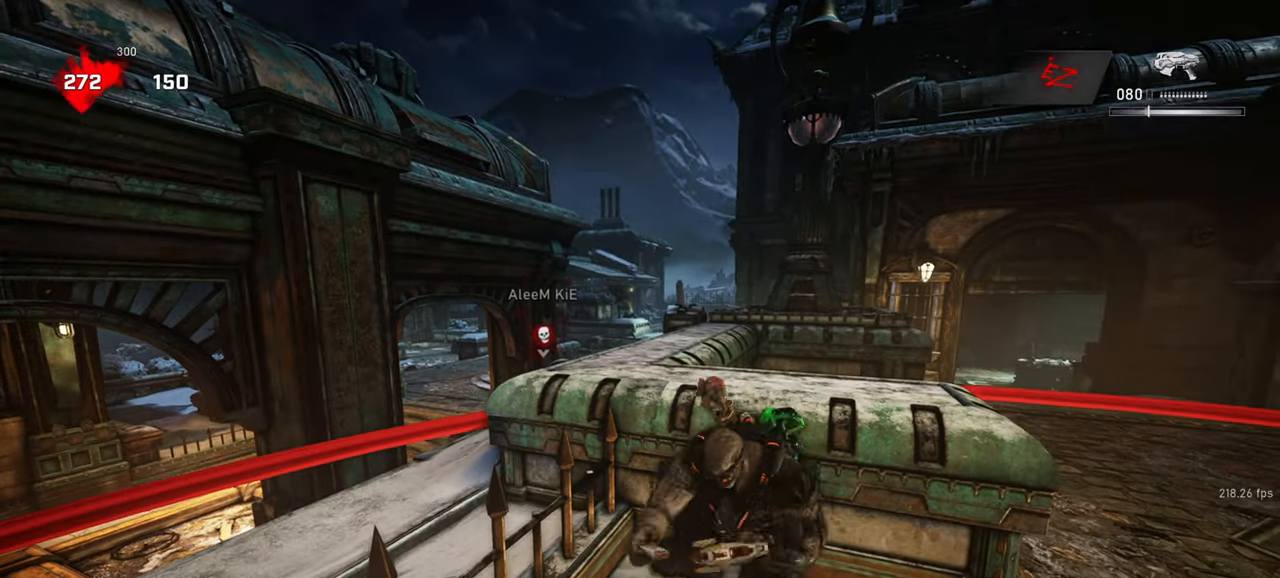
{"keys": [], "mouse": ["right"], "events": [[17, "shift", "down"], [50, "a", "up"], [67, "shift", "up"], [333, "mouse_right", "down"]]}
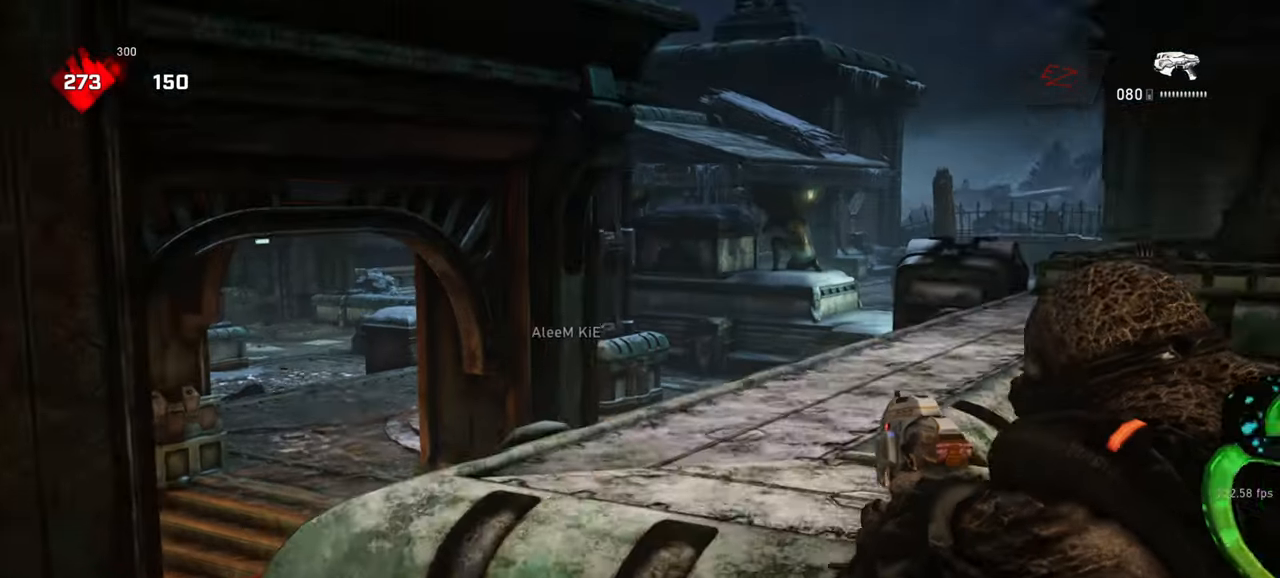
{"keys": [], "mouse": ["right"], "events": [[17, "a", "down"], [33, "w", "down"], [117, "a", "up"], [167, "w", "up"], [350, "shift", "down"], [417, "shift", "up"]]}
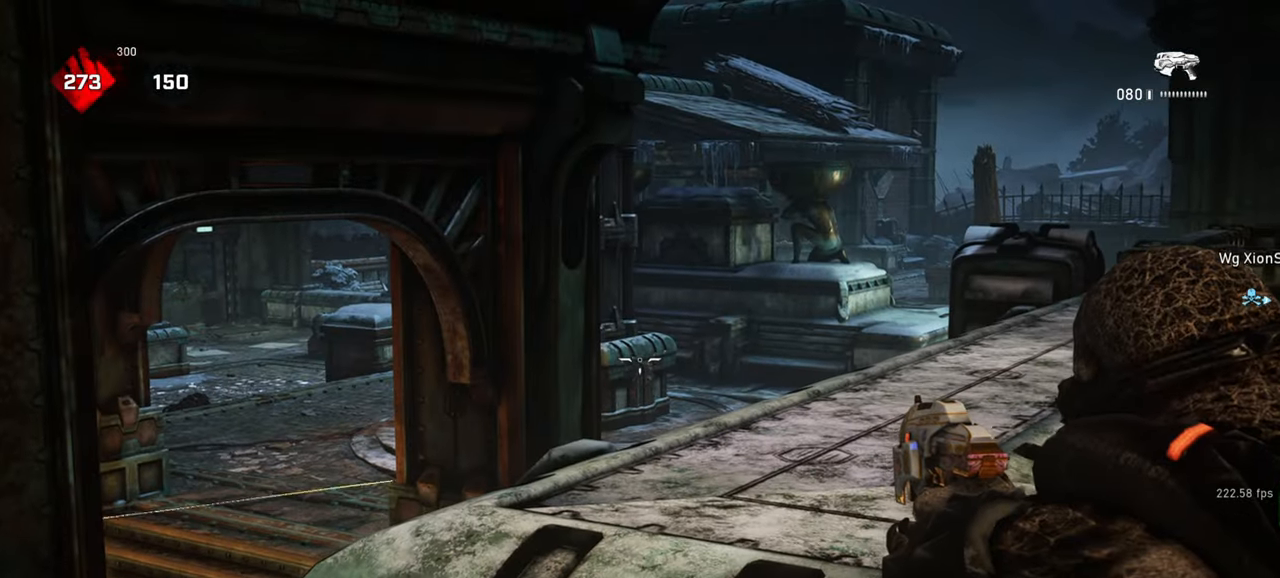
{"keys": ["w"], "mouse": ["right"], "events": [[267, "shift", "down"], [467, "shift", "up"], [467, "w", "down"]]}
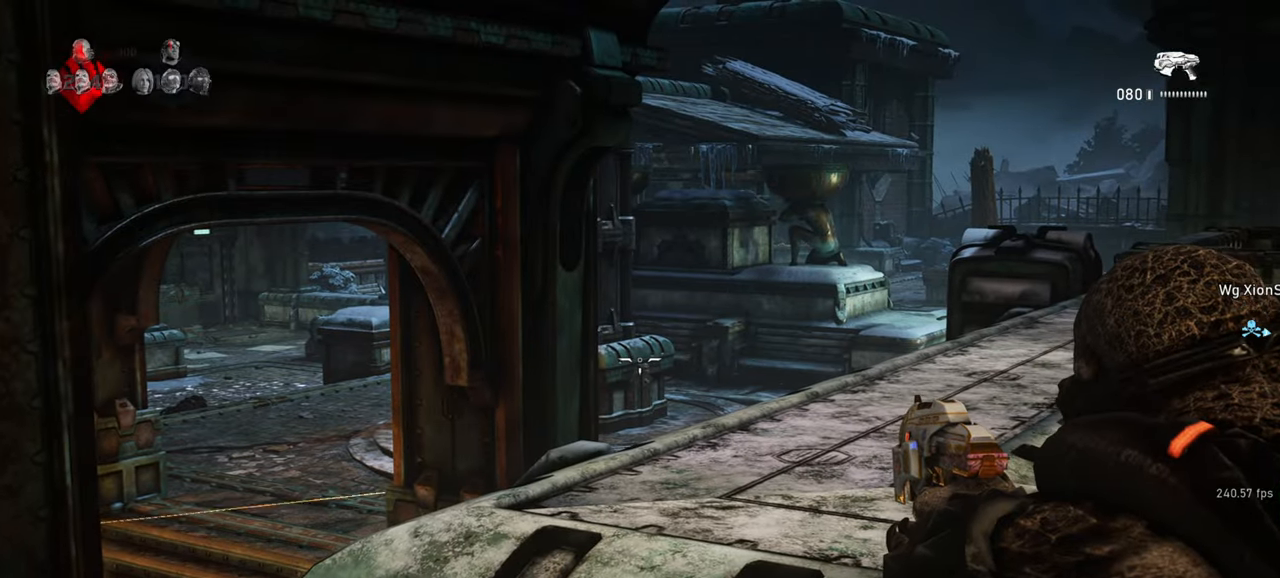
{"keys": [], "mouse": [], "events": [[100, "w", "up"], [500, "mouse_right", "up"]]}
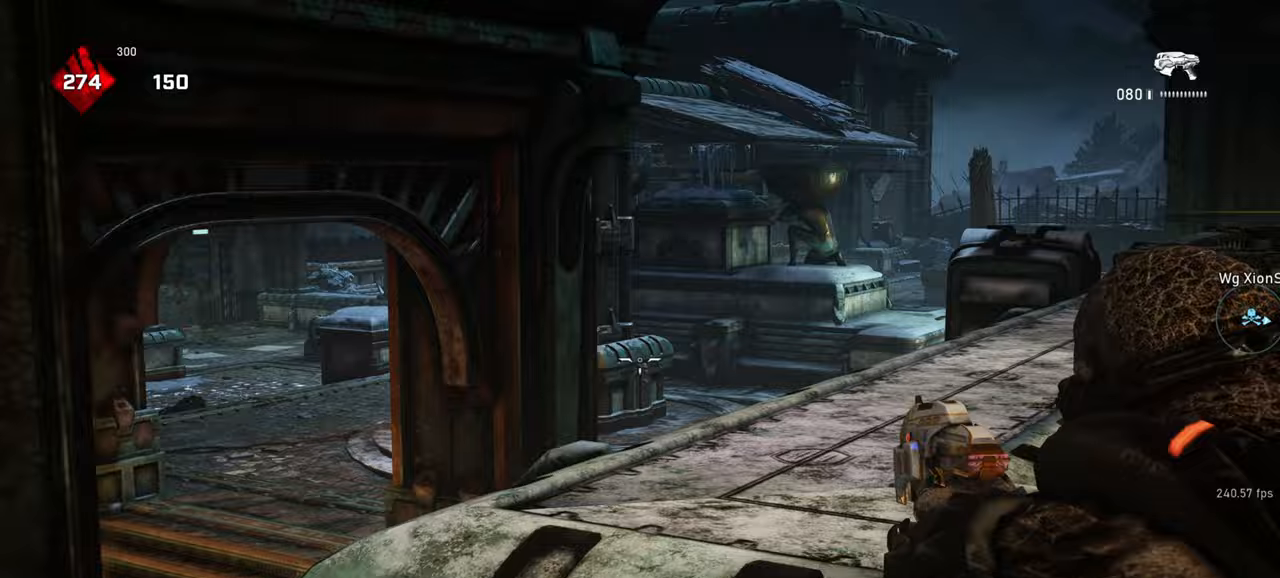
{"keys": [], "mouse": [], "events": [[67, "d", "down"], [100, "shift", "down"], [250, "r", "down"], [367, "r", "up"], [417, "d", "up"], [500, "shift", "up"]]}
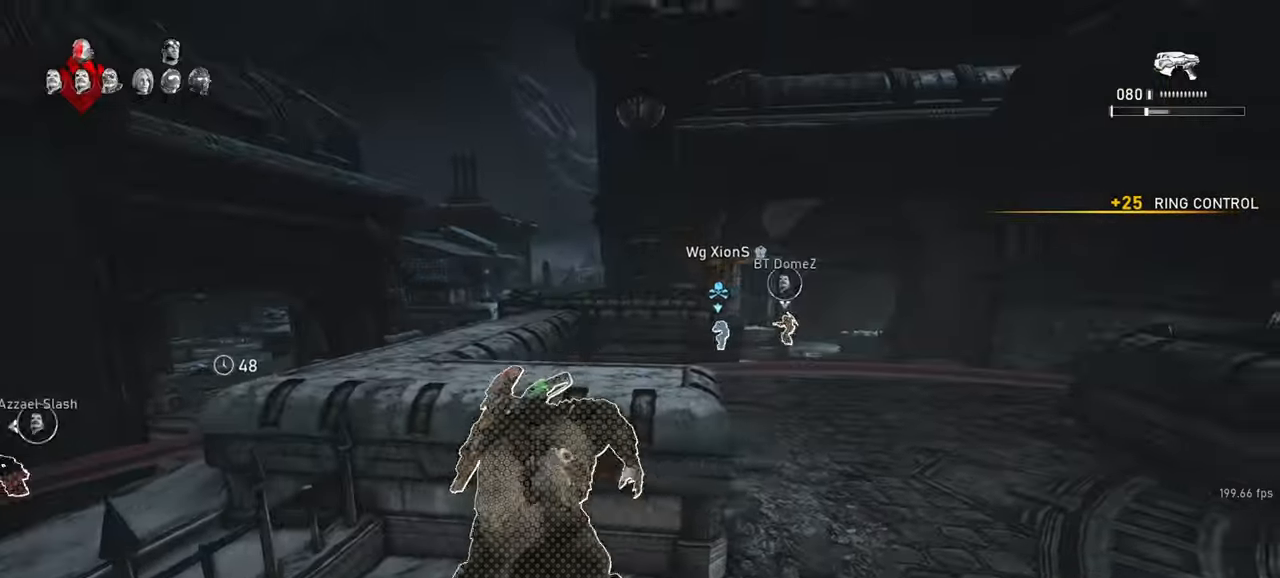
{"keys": ["d", "shift"], "mouse": [], "events": [[300, "r", "down"], [350, "r", "up"], [450, "d", "down"], [467, "shift", "down"]]}
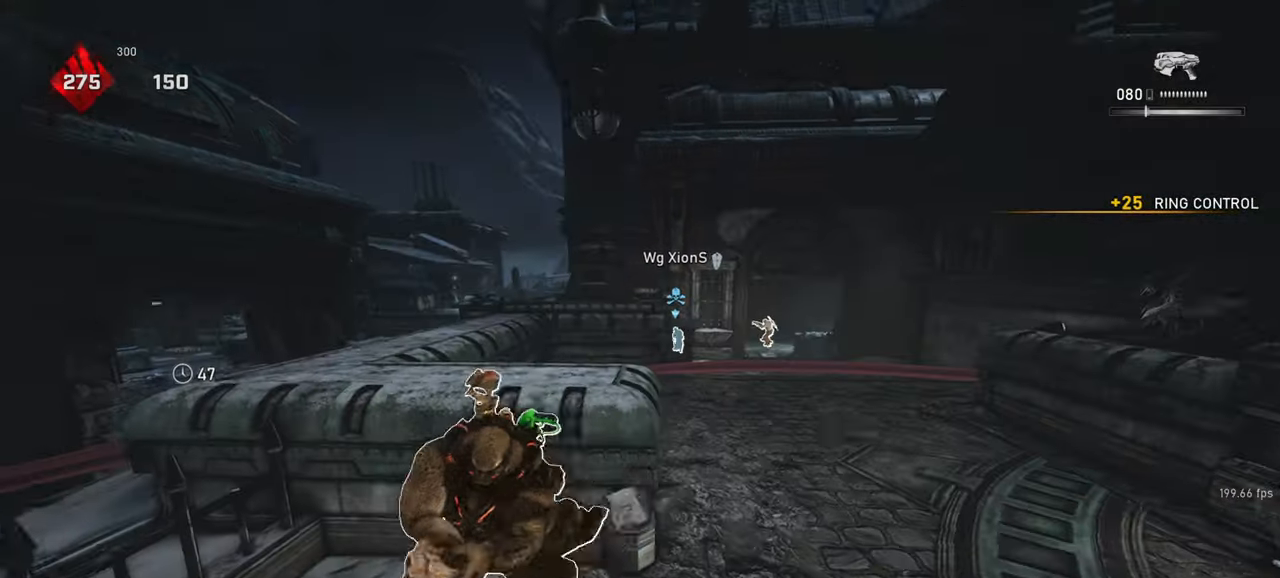
{"keys": ["space", "w"], "mouse": [], "events": [[50, "w", "down"], [67, "d", "up"], [100, "space", "down"], [400, "shift", "up"]]}
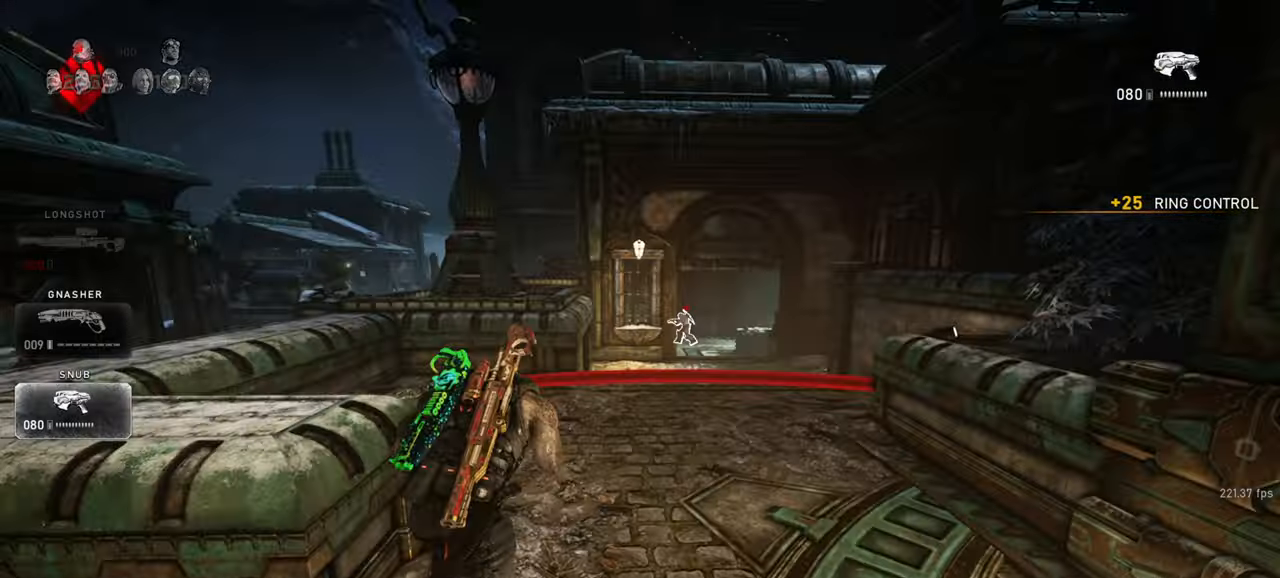
{"keys": ["d", "shift", "w"], "mouse": [], "events": [[33, "d", "down"], [83, "shift", "down"], [133, "d", "up"], [400, "space", "up"], [417, "d", "down"]]}
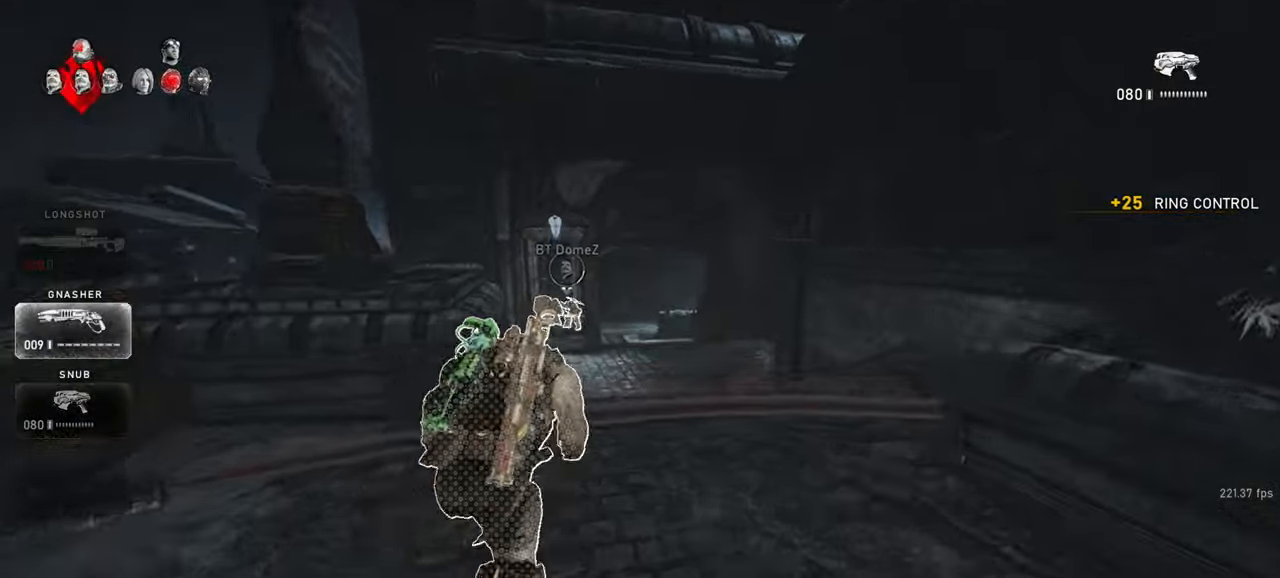
{"keys": [], "mouse": [], "events": [[50, "shift", "up"], [67, "w", "up"], [500, "d", "up"]]}
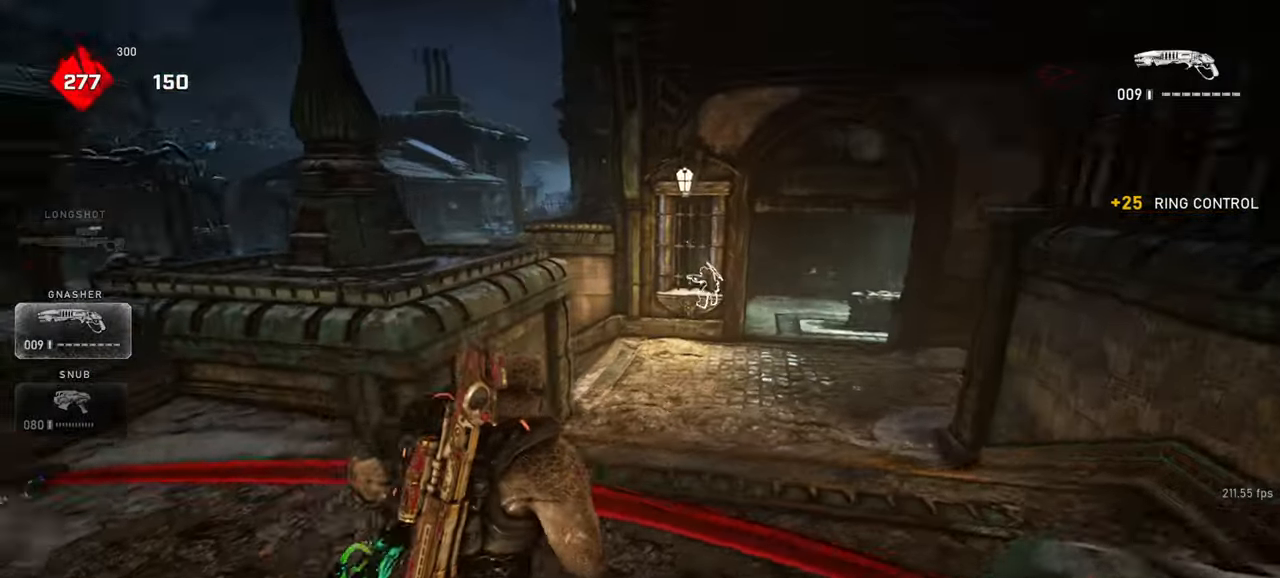
{"keys": ["w"], "mouse": ["wheel"], "events": [[50, "a", "down"], [83, "shift", "down"], [233, "r", "down"], [317, "a", "up"], [317, "shift", "up"], [317, "w", "down"], [333, "r", "up"], [417, "mouse_wheel", "down"]]}
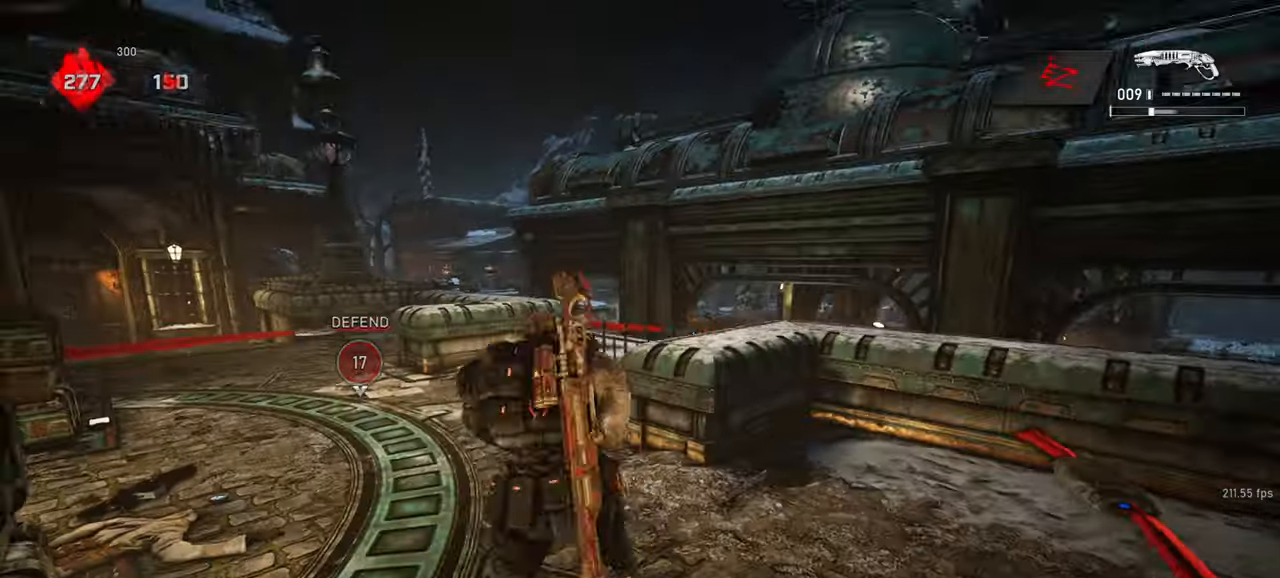
{"keys": ["shift", "space", "w"], "mouse": [], "events": [[83, "a", "down"], [83, "mouse_wheel", "up"], [133, "shift", "down"], [183, "a", "up"], [200, "shift", "up"], [250, "space", "down"], [433, "shift", "down"]]}
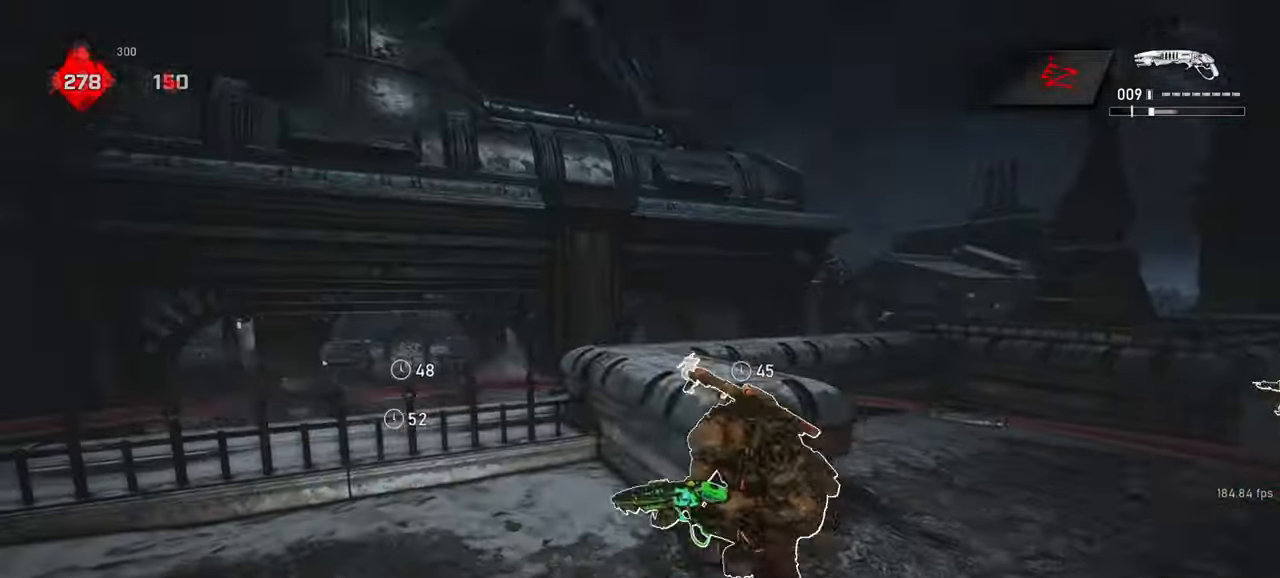
{"keys": ["a"], "mouse": [], "events": [[83, "shift", "up"], [133, "space", "up"], [217, "r", "down"], [233, "space", "down"], [267, "space", "up"], [300, "r", "up"], [300, "w", "up"], [483, "a", "down"]]}